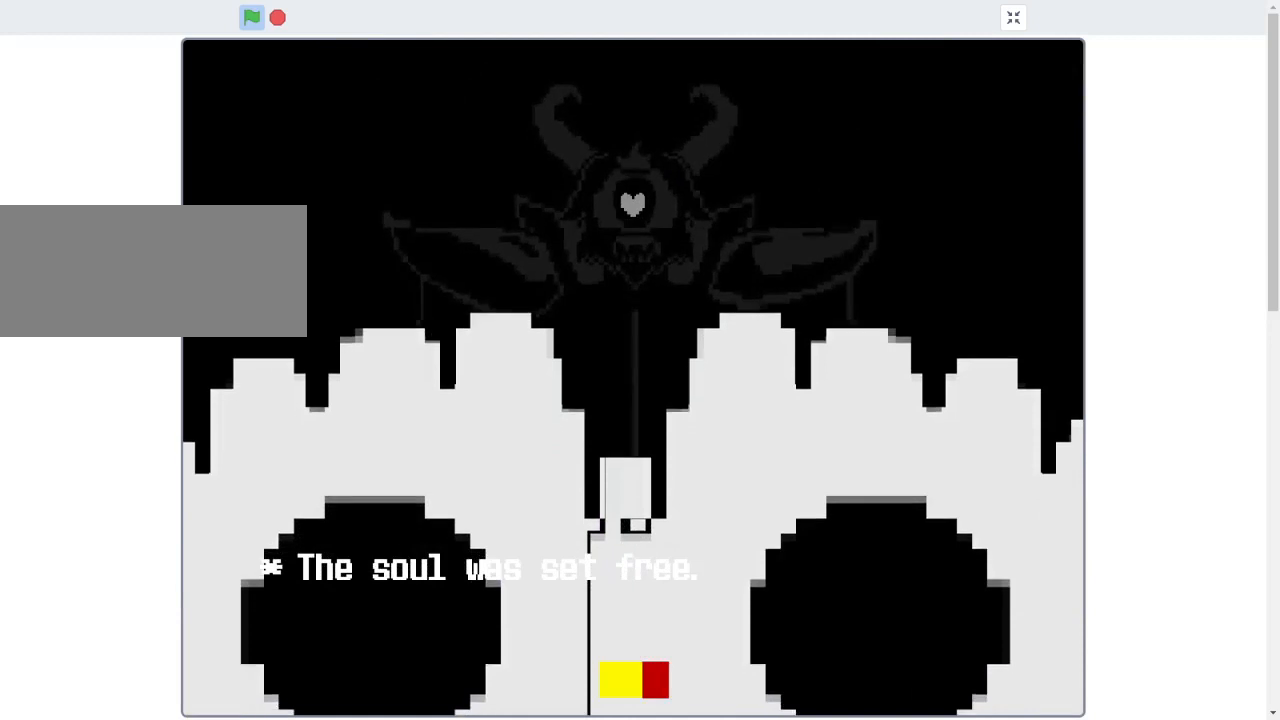
Gameplay with keyboard; each line is a JSON object with the keys held at the frame after it. "events" lists presses ("down") and releases ("up") of "c", "down", "left", "right", "up", "x" and "z" between this image and that frame as [ms after this image, input, new state], when the widget could be followed in between. No other keys are recorded. Mouse input is not recorded.
{"keys": [], "events": []}
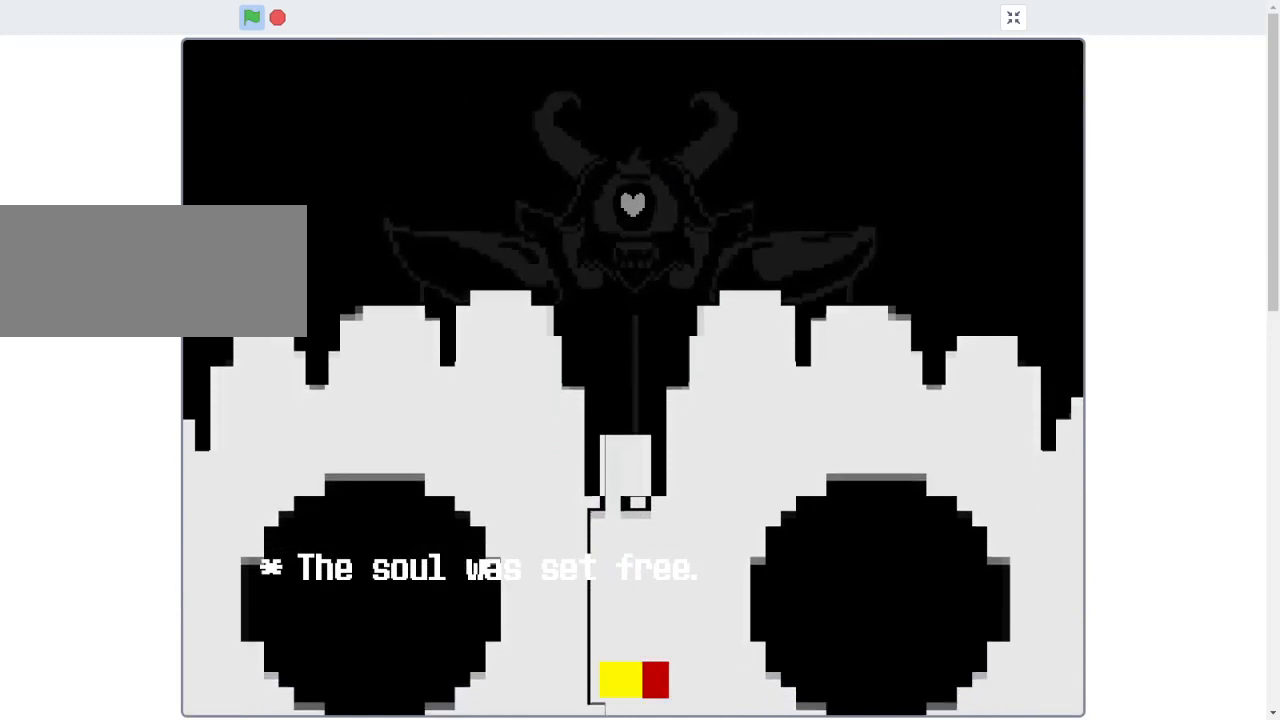
{"keys": [], "events": []}
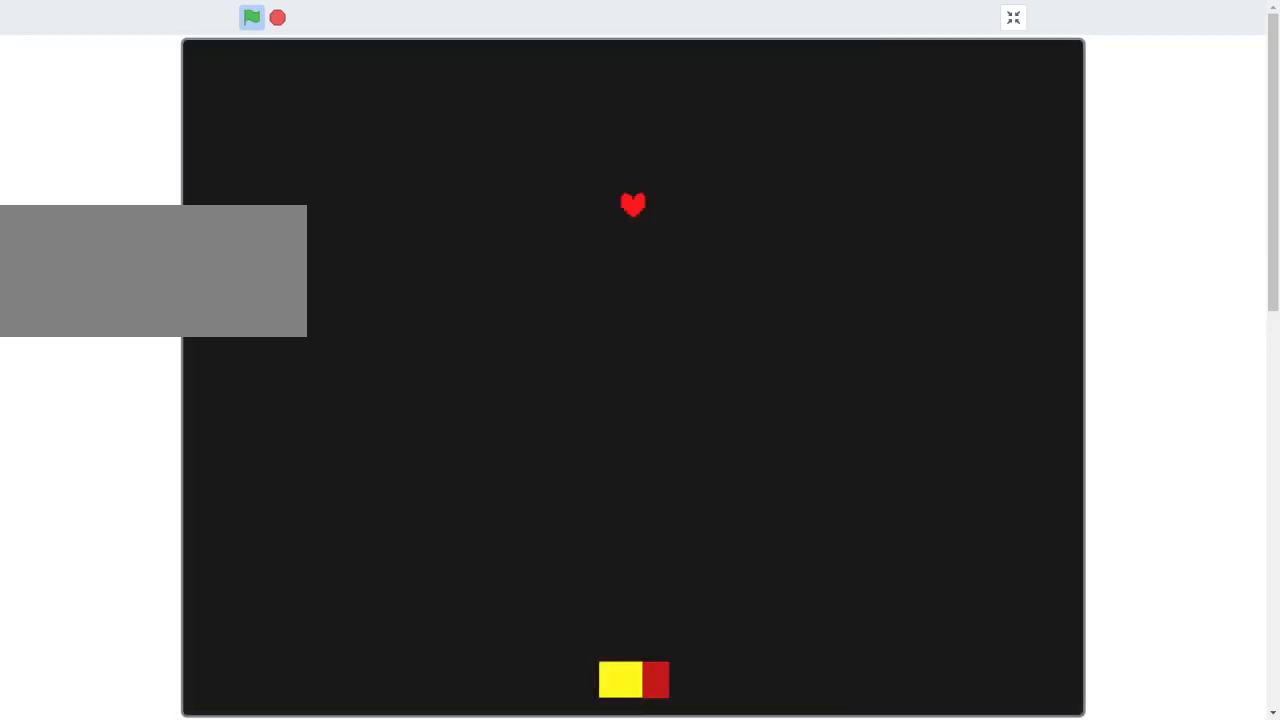
{"keys": [], "events": []}
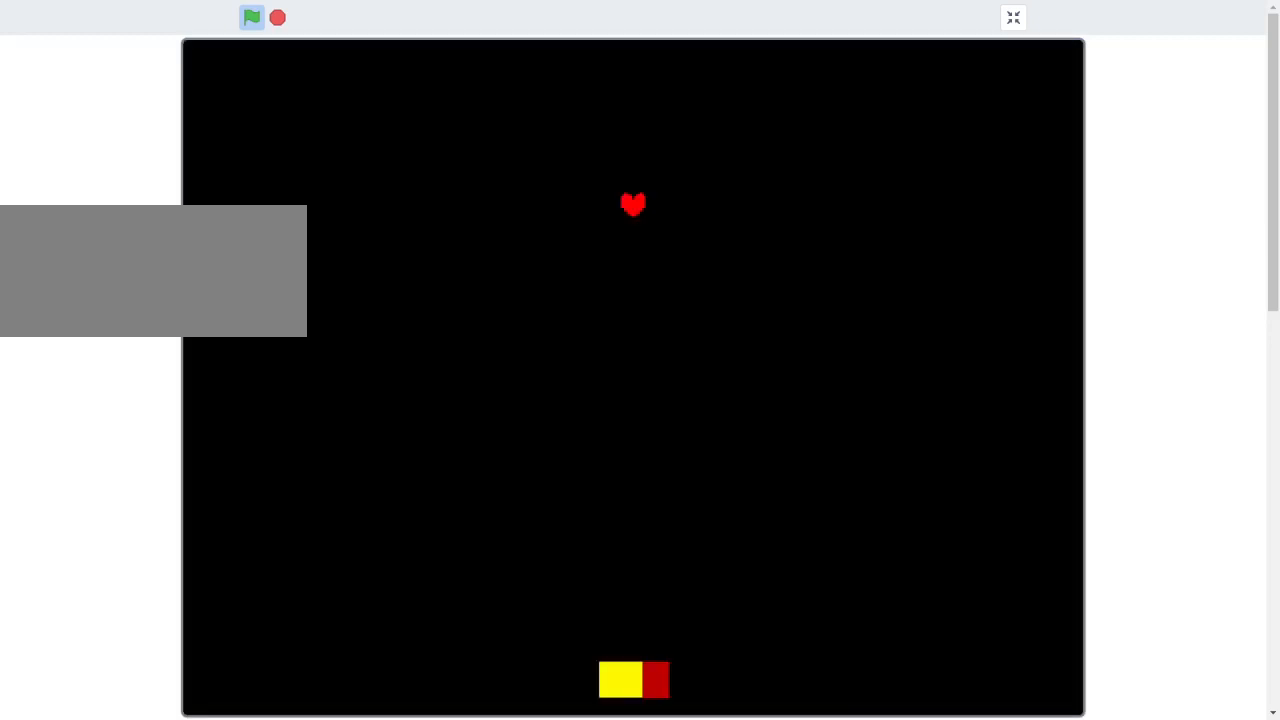
{"keys": ["down"], "events": [[367, "down", "down"]]}
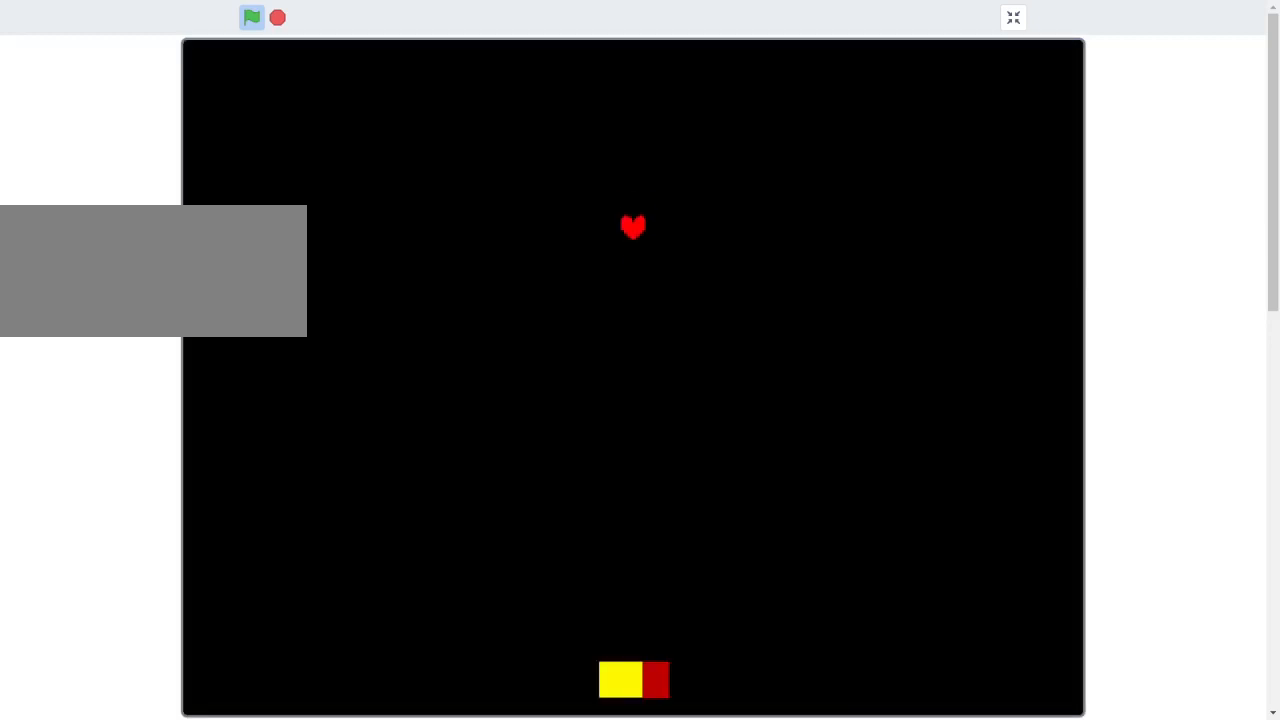
{"keys": ["down"], "events": []}
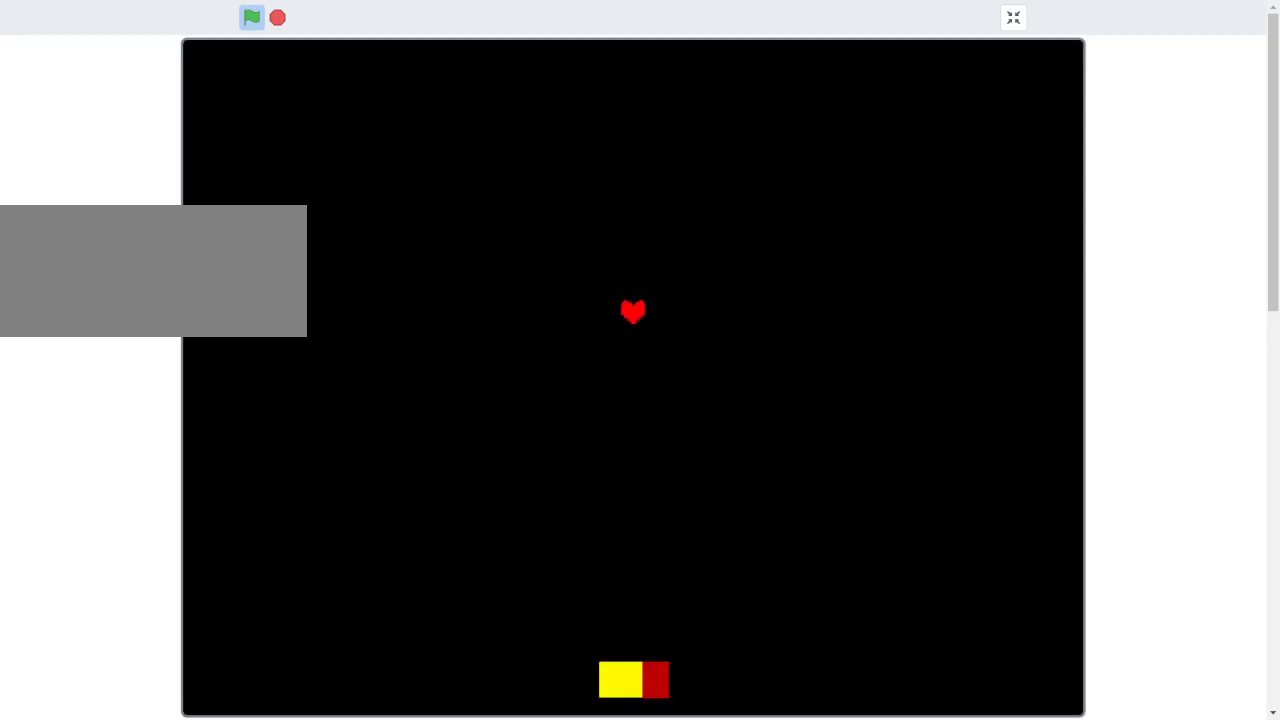
{"keys": ["down"], "events": []}
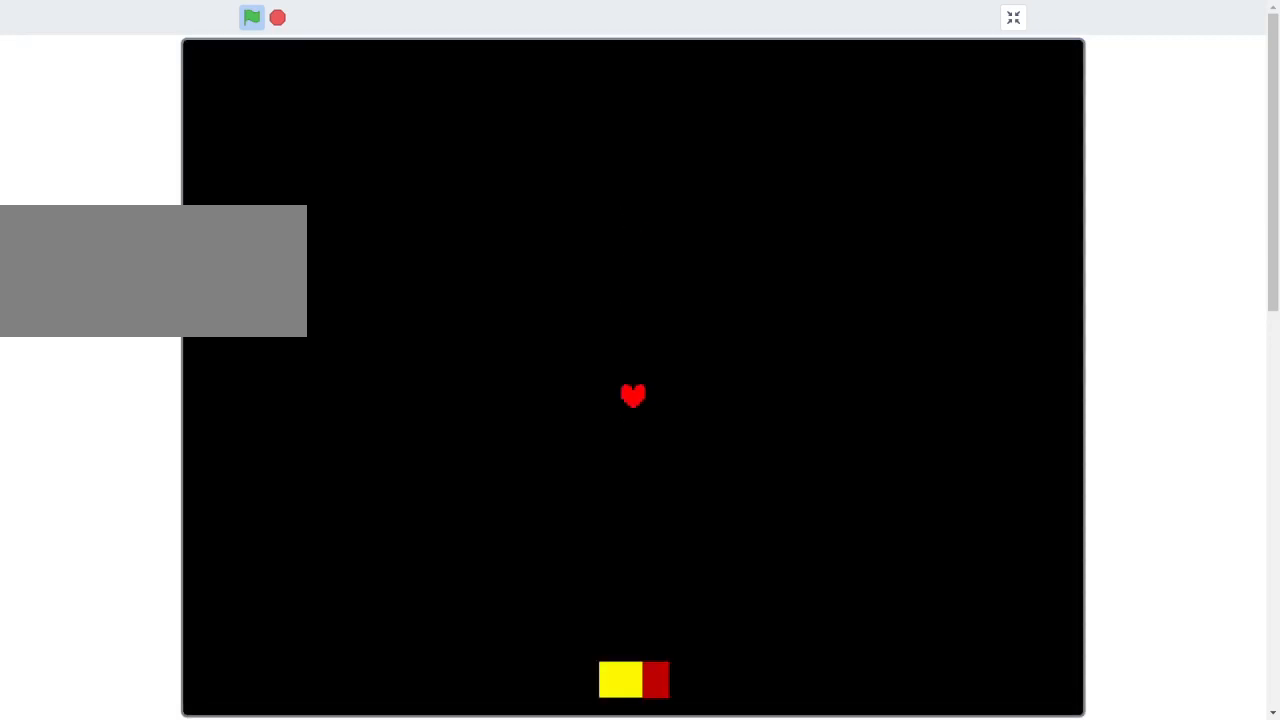
{"keys": ["down"], "events": []}
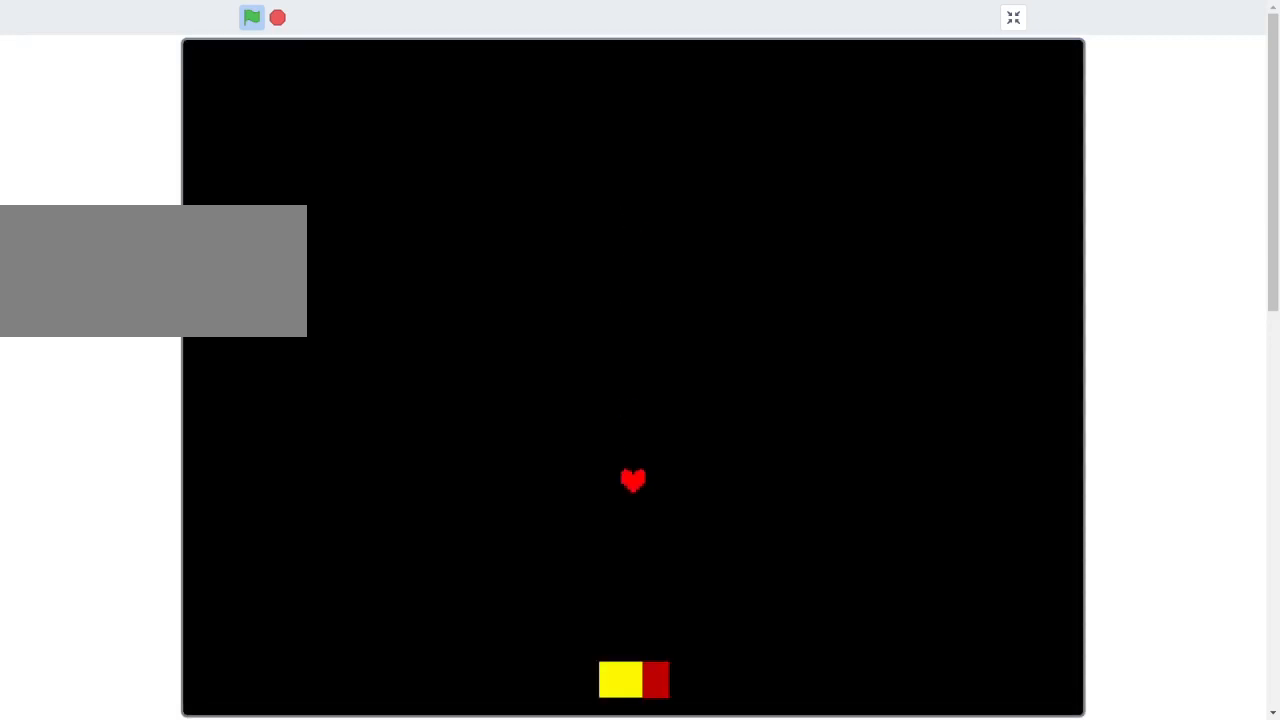
{"keys": ["down"], "events": []}
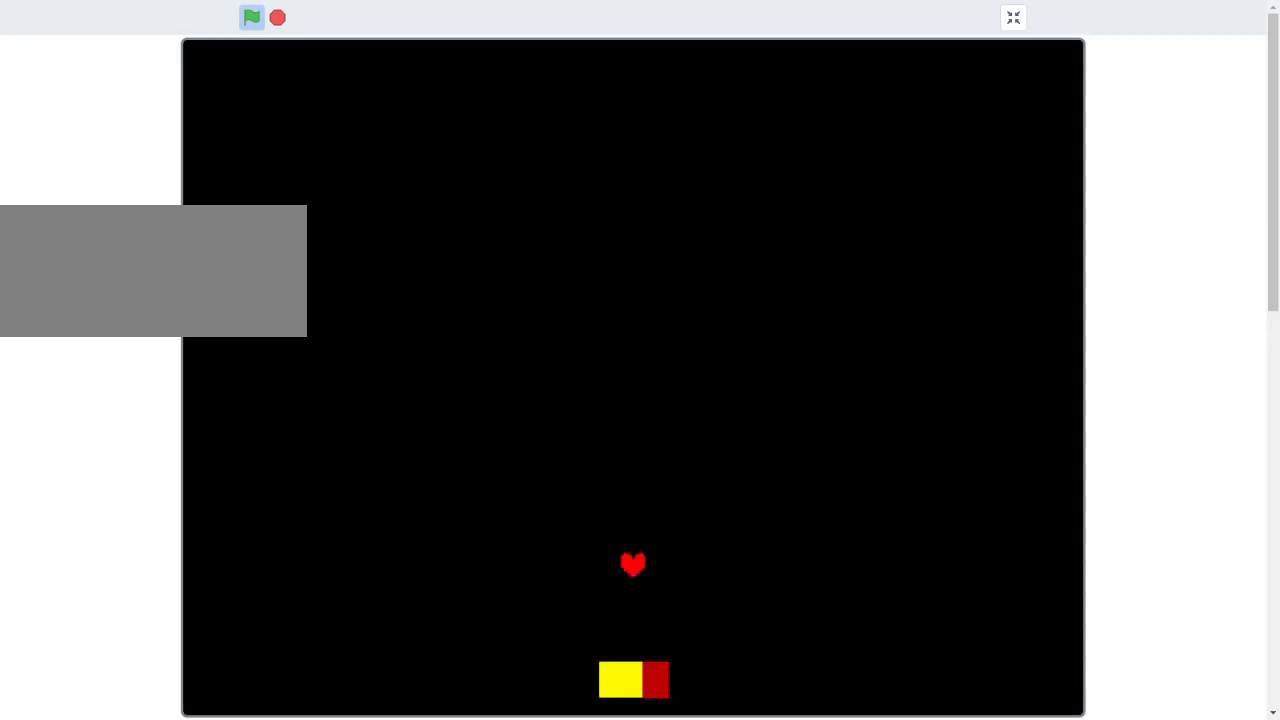
{"keys": [], "events": [[400, "down", "up"]]}
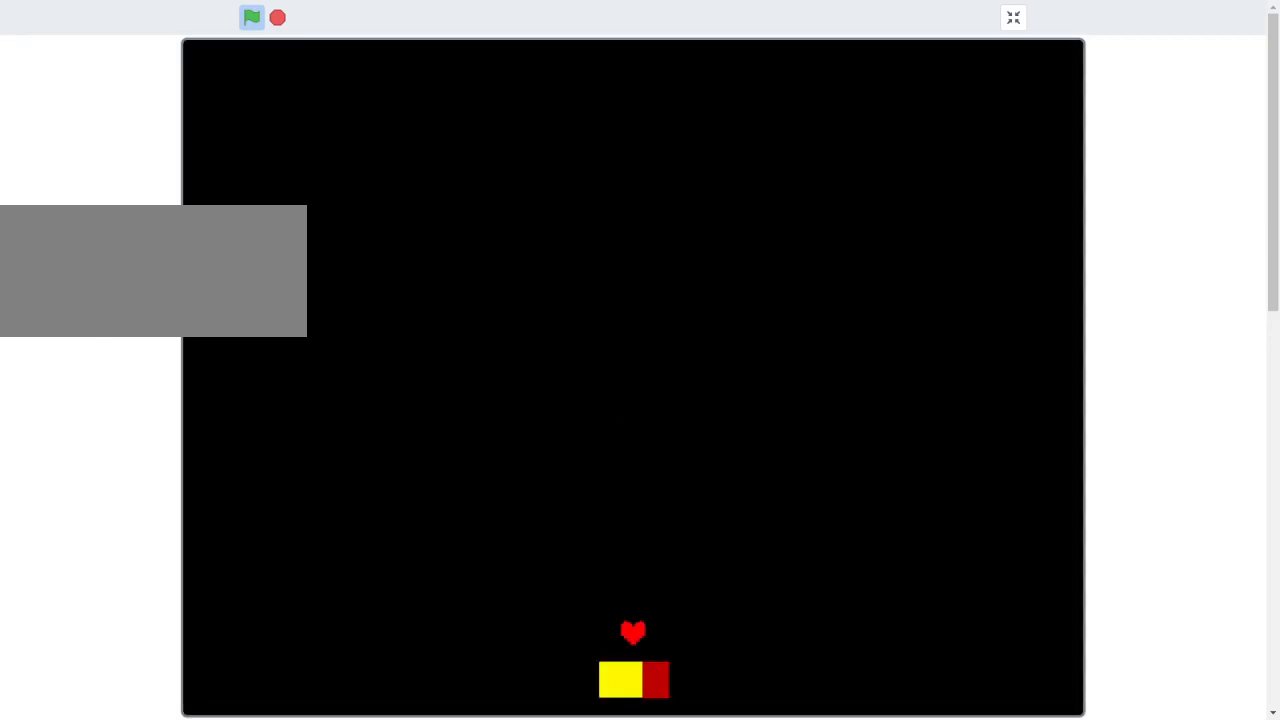
{"keys": [], "events": [[367, "down", "down"], [433, "down", "up"]]}
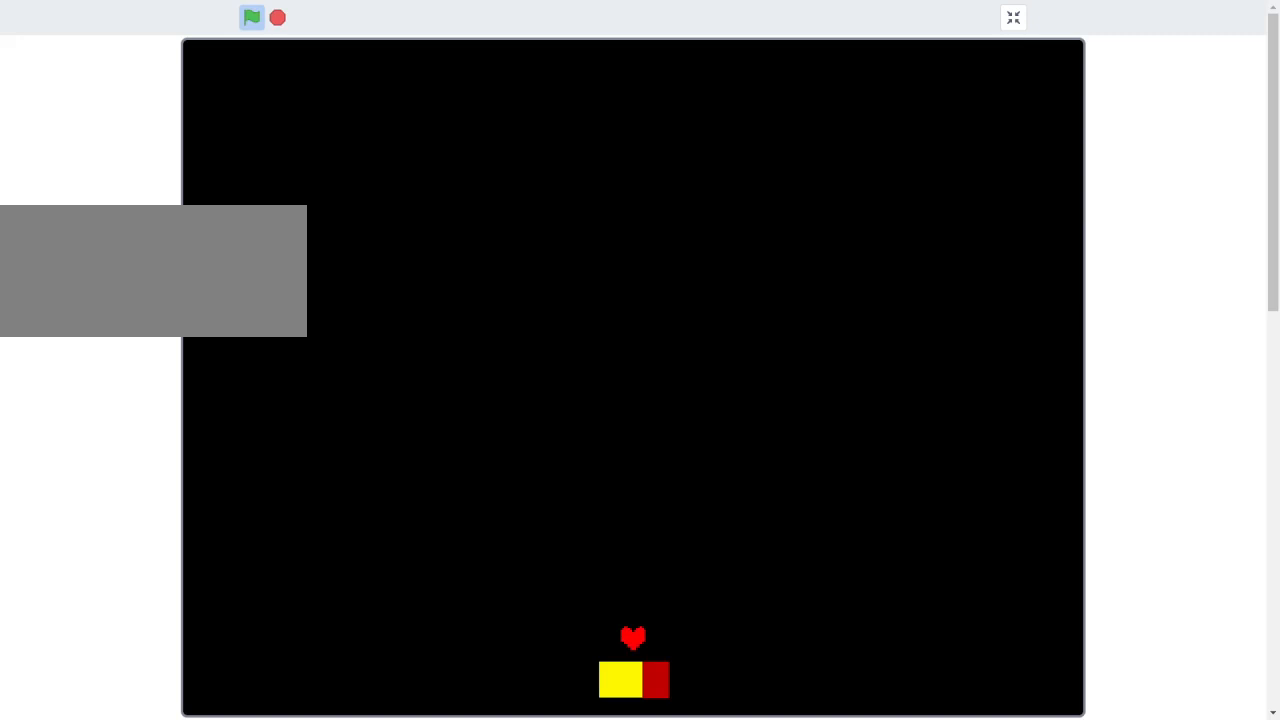
{"keys": [], "events": [[433, "down", "down"], [500, "down", "up"]]}
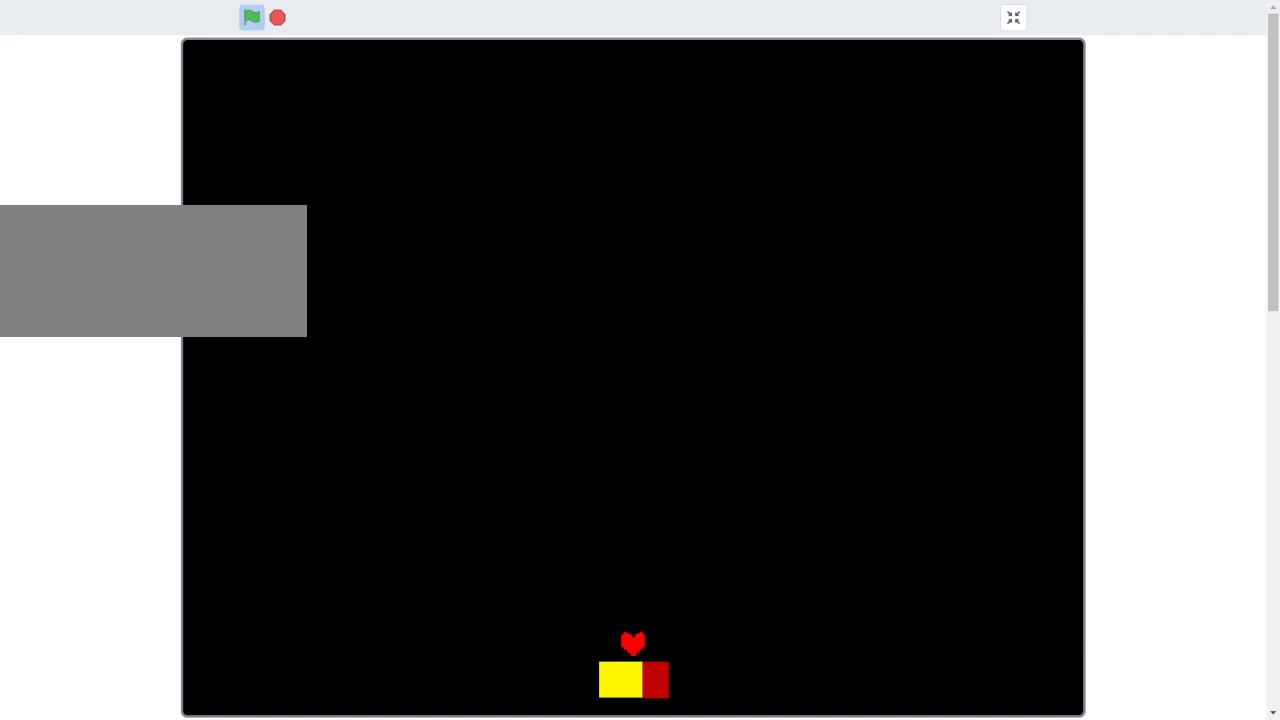
{"keys": [], "events": [[467, "right", "down"], [500, "right", "up"]]}
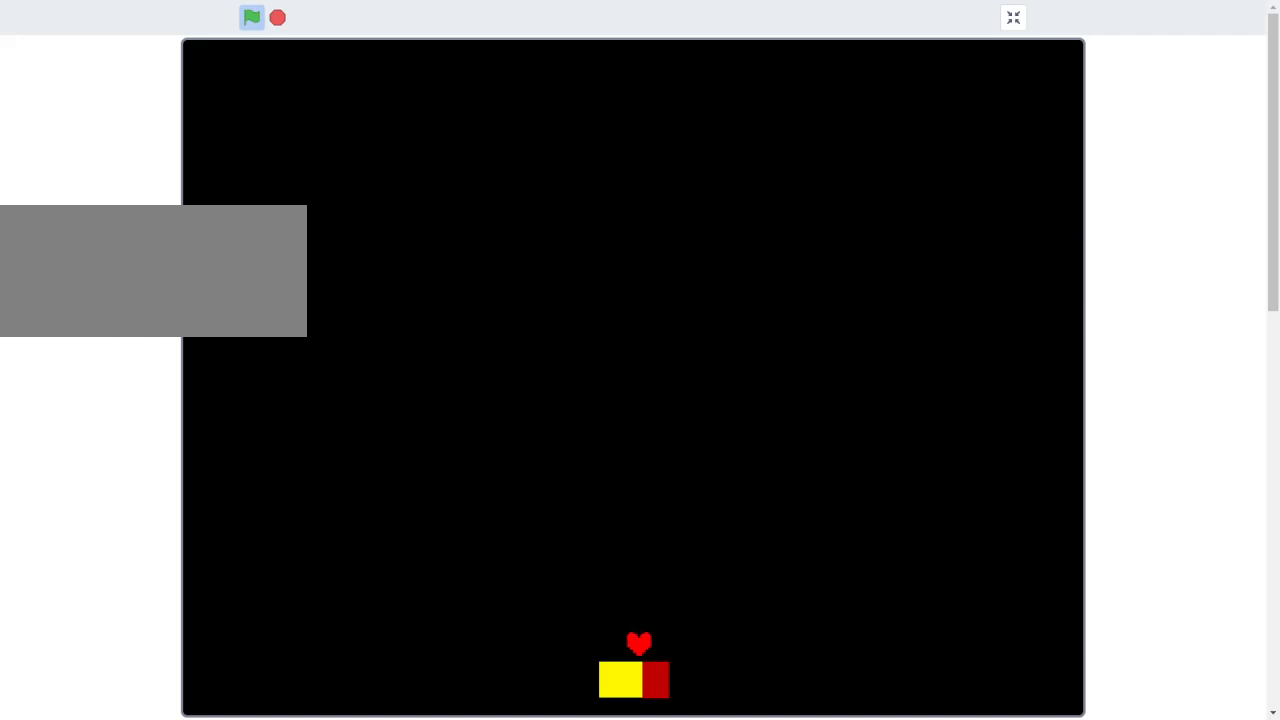
{"keys": [], "events": []}
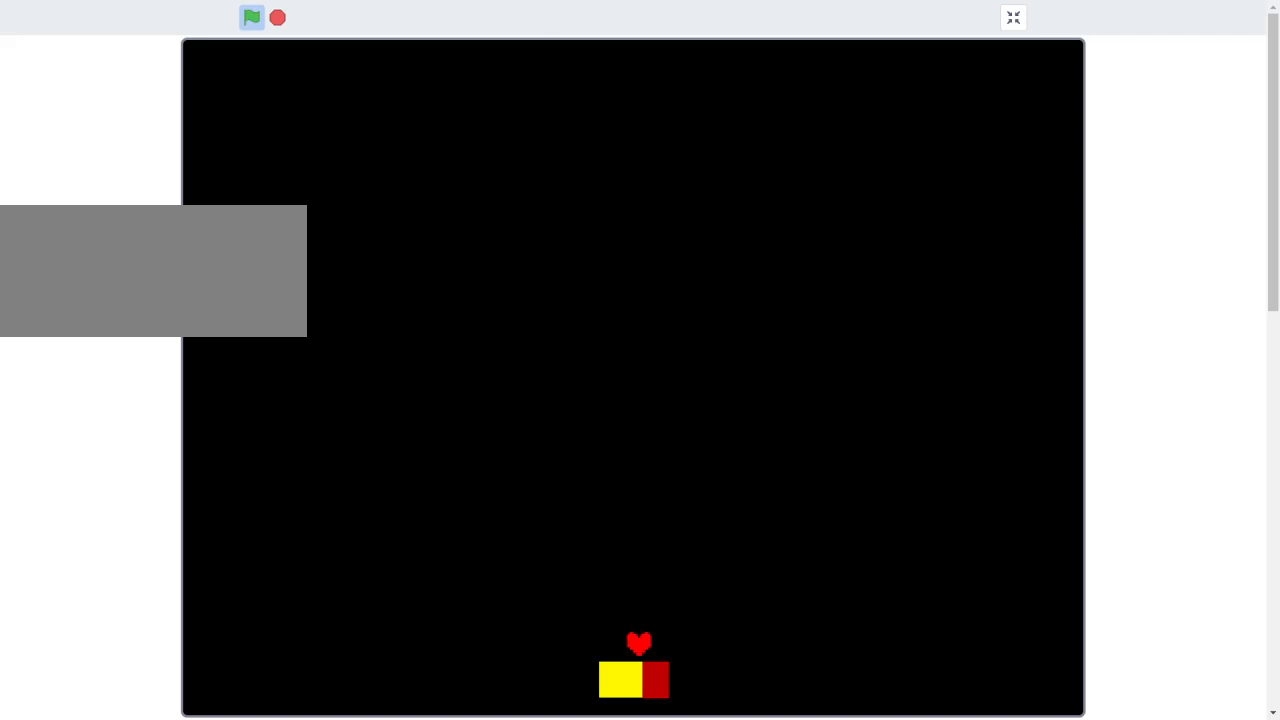
{"keys": [], "events": []}
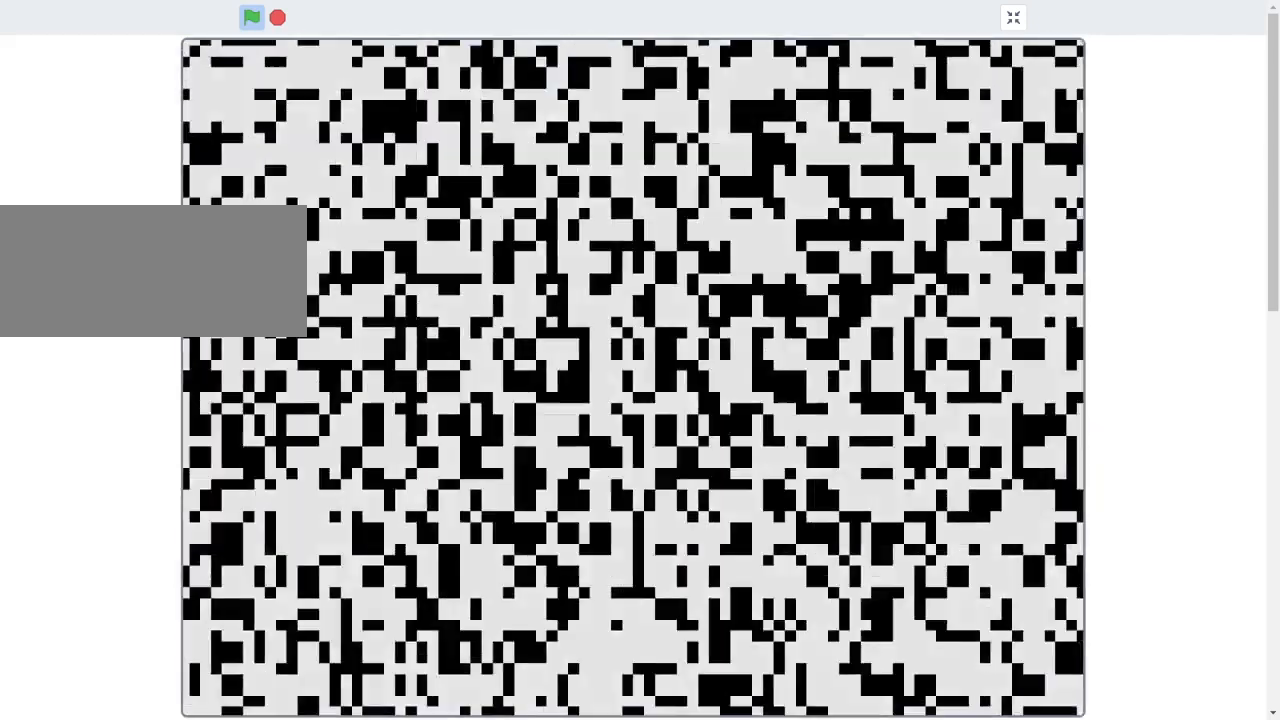
{"keys": [], "events": []}
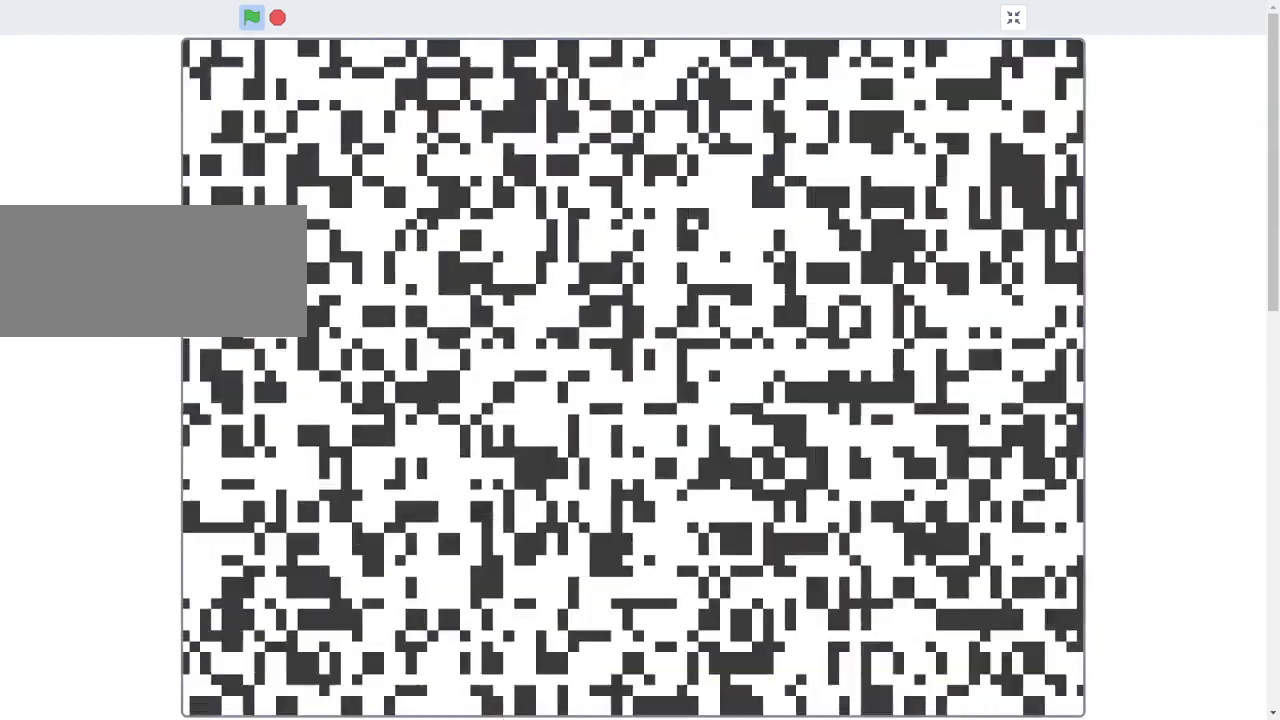
{"keys": [], "events": []}
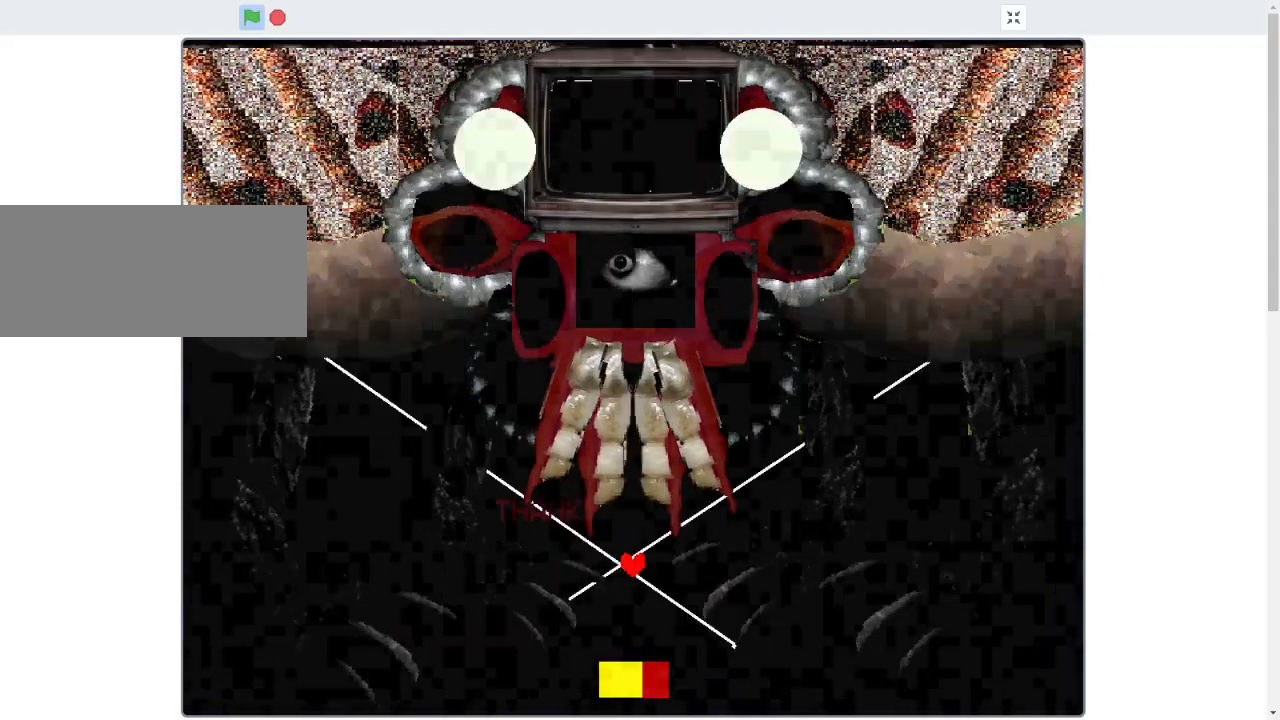
{"keys": ["left"], "events": [[333, "left", "down"]]}
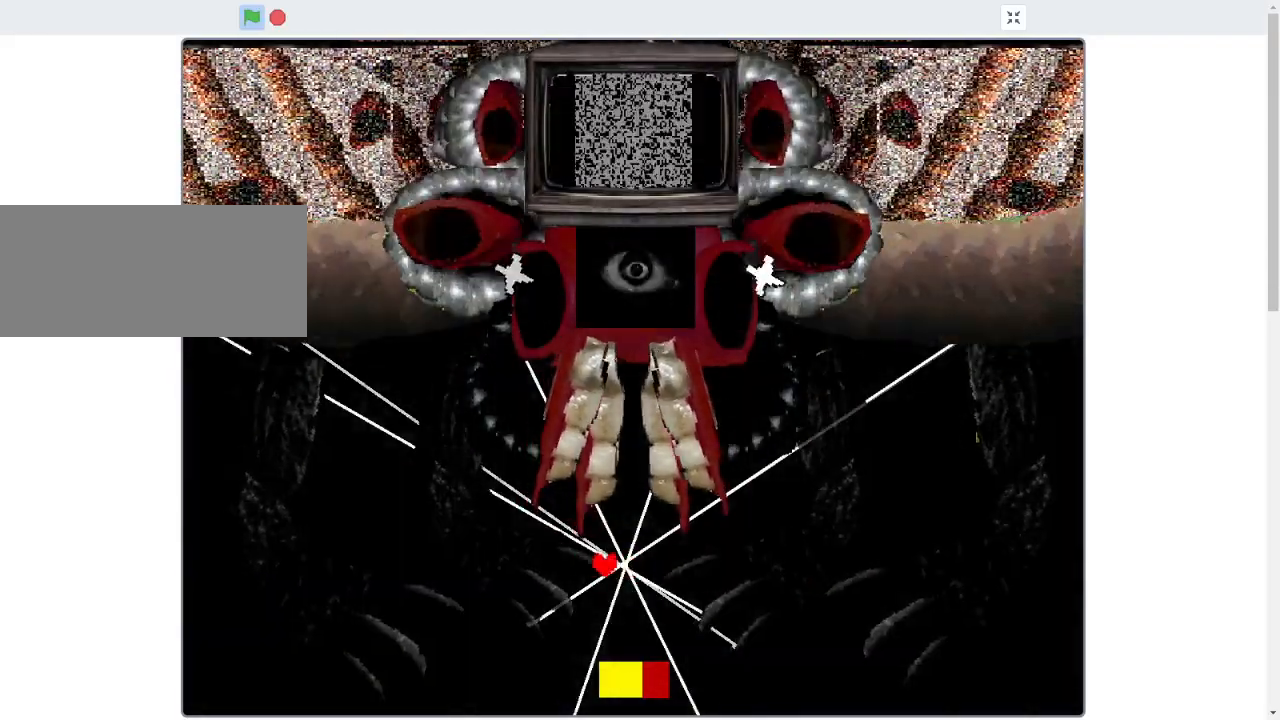
{"keys": ["left"], "events": []}
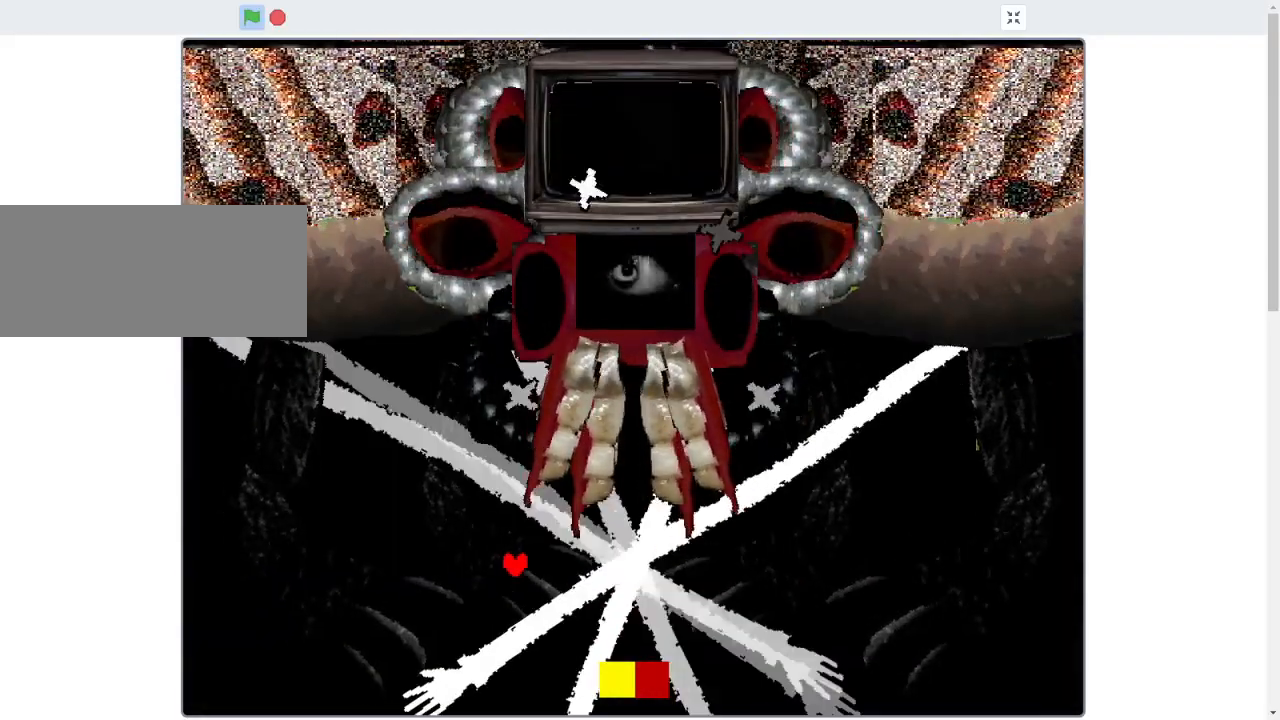
{"keys": [], "events": [[367, "left", "up"]]}
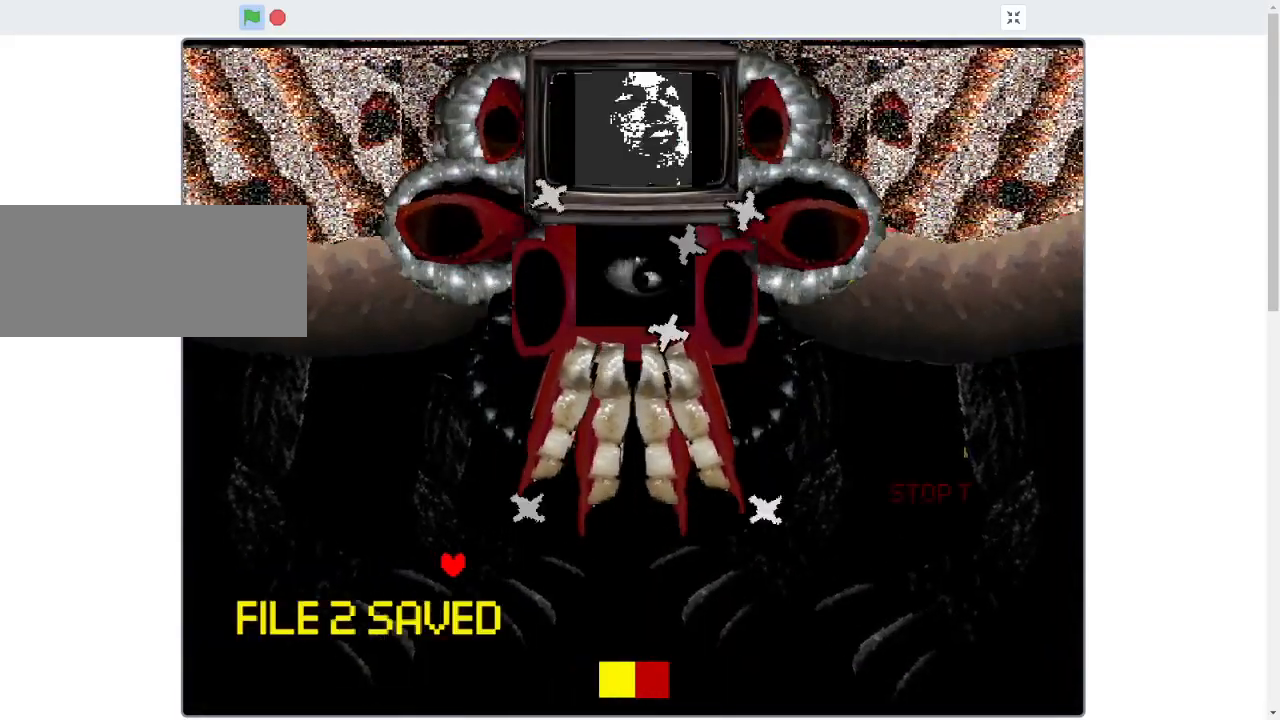
{"keys": [], "events": []}
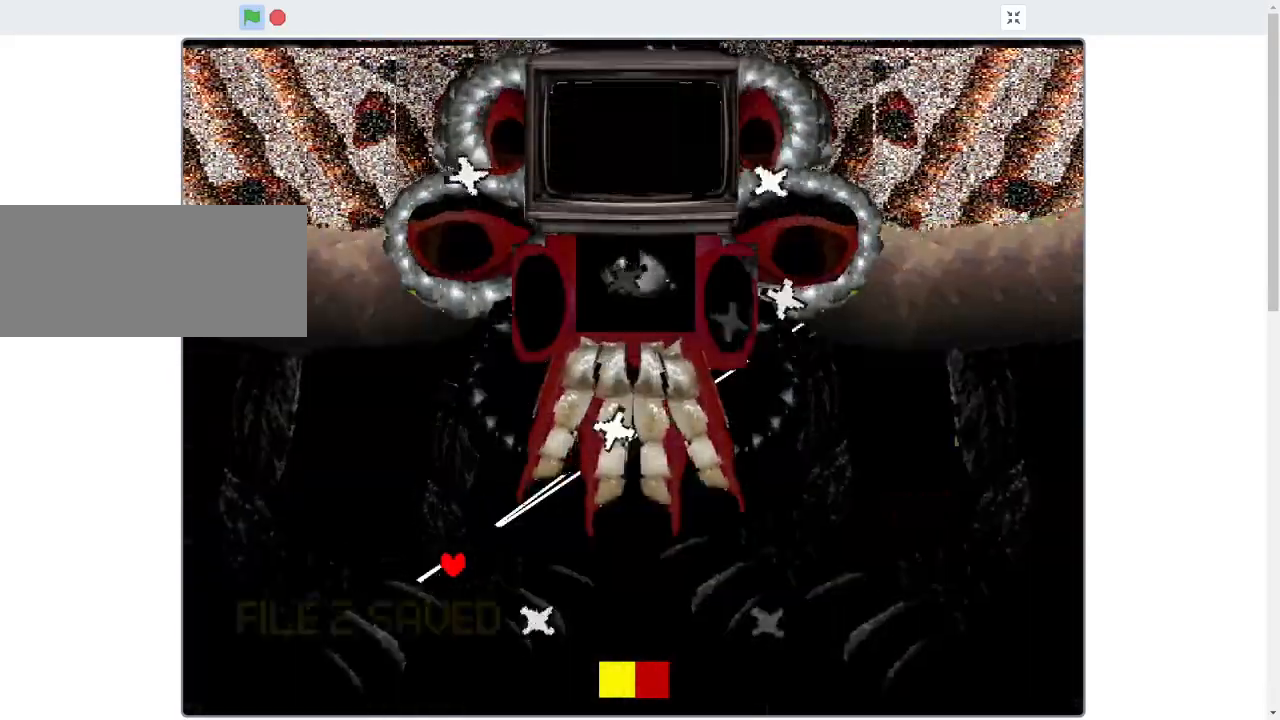
{"keys": [], "events": []}
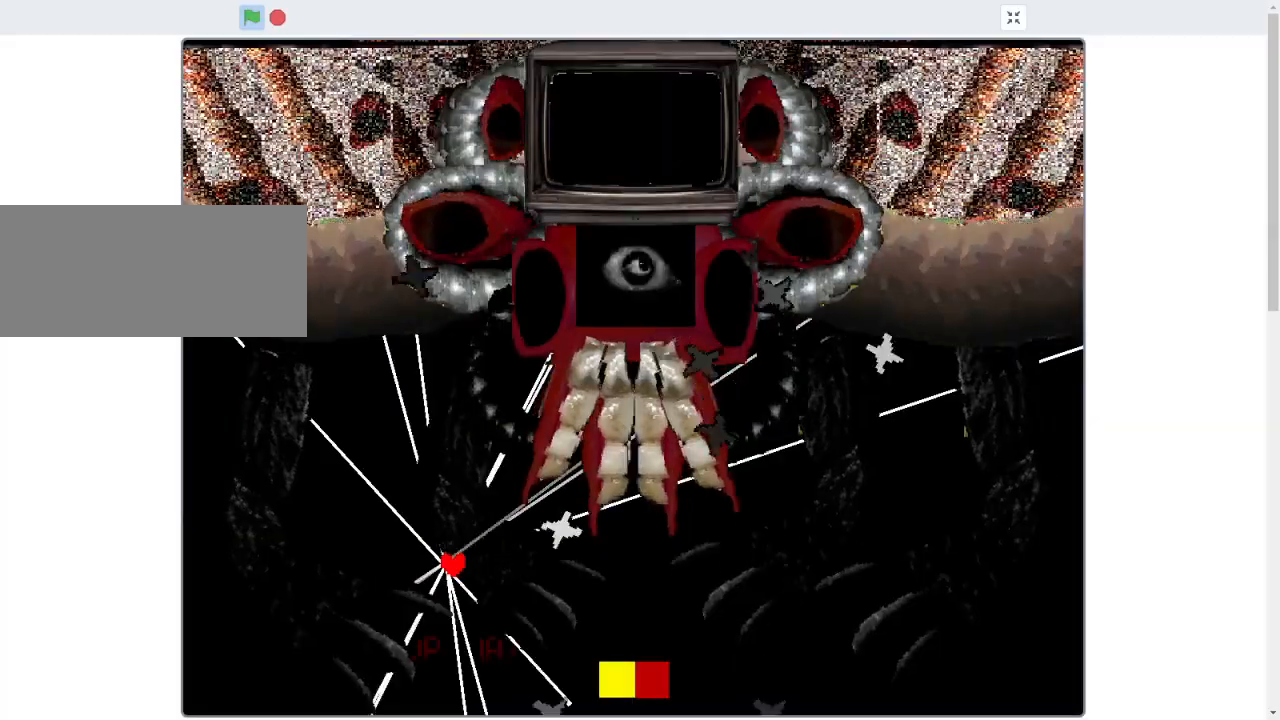
{"keys": ["left"], "events": [[67, "left", "down"]]}
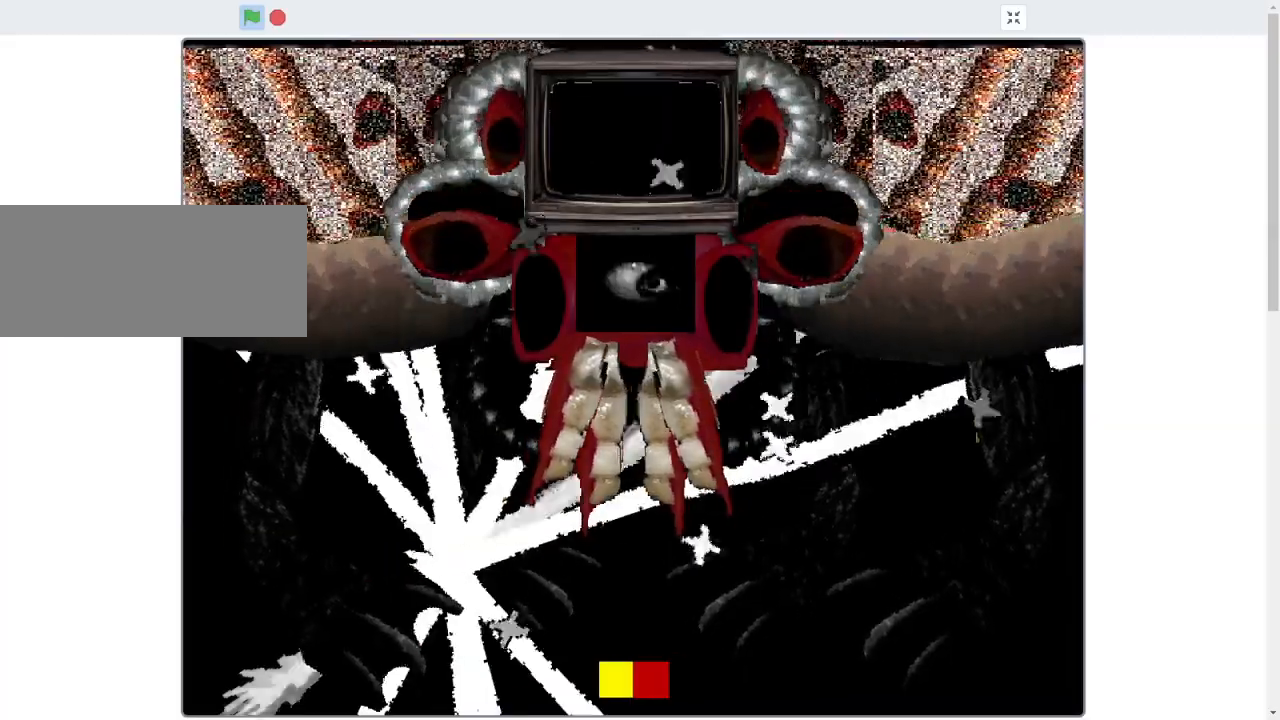
{"keys": ["left"], "events": []}
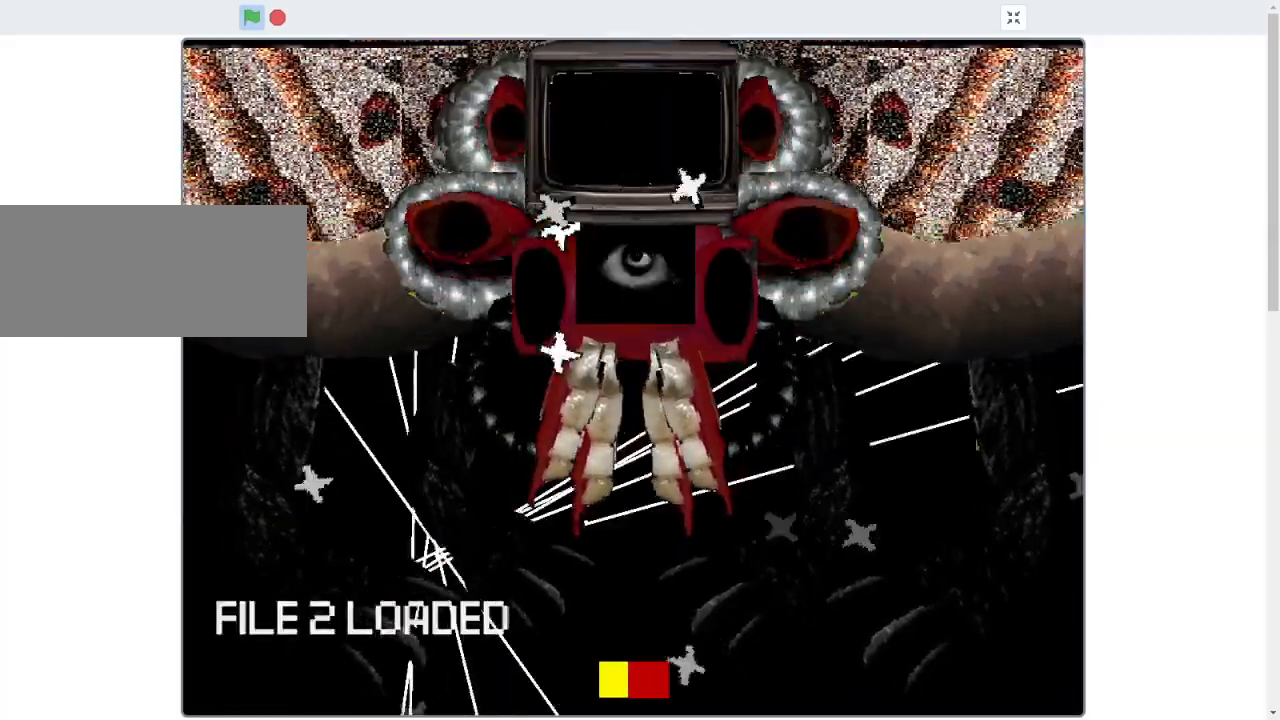
{"keys": ["down", "left"], "events": [[167, "right", "down"], [233, "down", "down"], [233, "left", "up"], [400, "left", "down"], [400, "right", "up"]]}
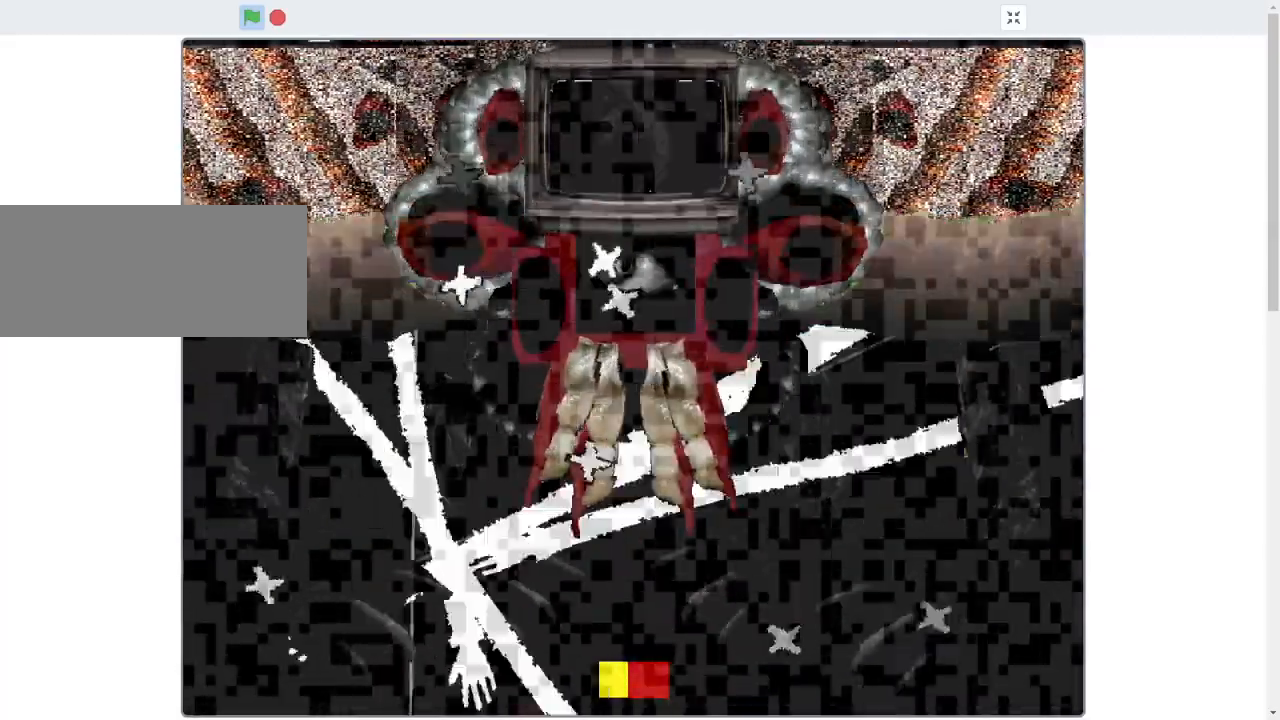
{"keys": ["down", "right"], "events": [[233, "left", "up"], [233, "right", "down"]]}
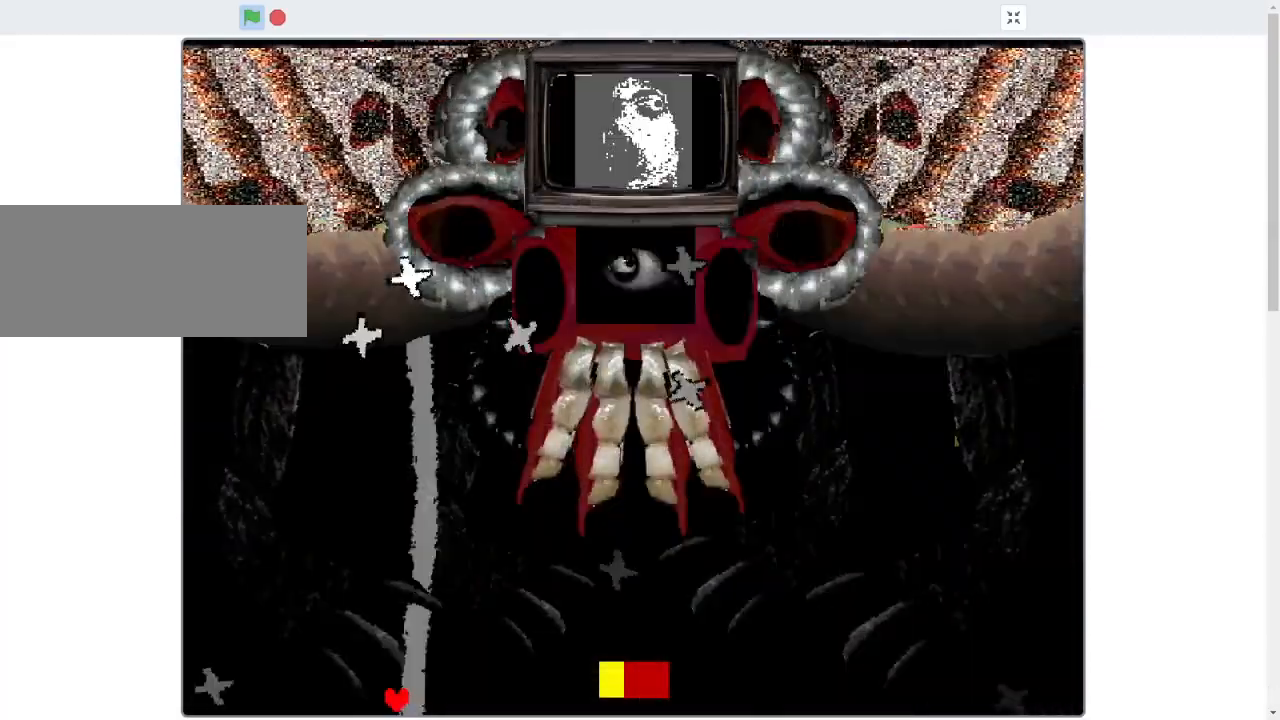
{"keys": ["right"], "events": [[67, "down", "up"], [267, "up", "down"], [400, "up", "up"]]}
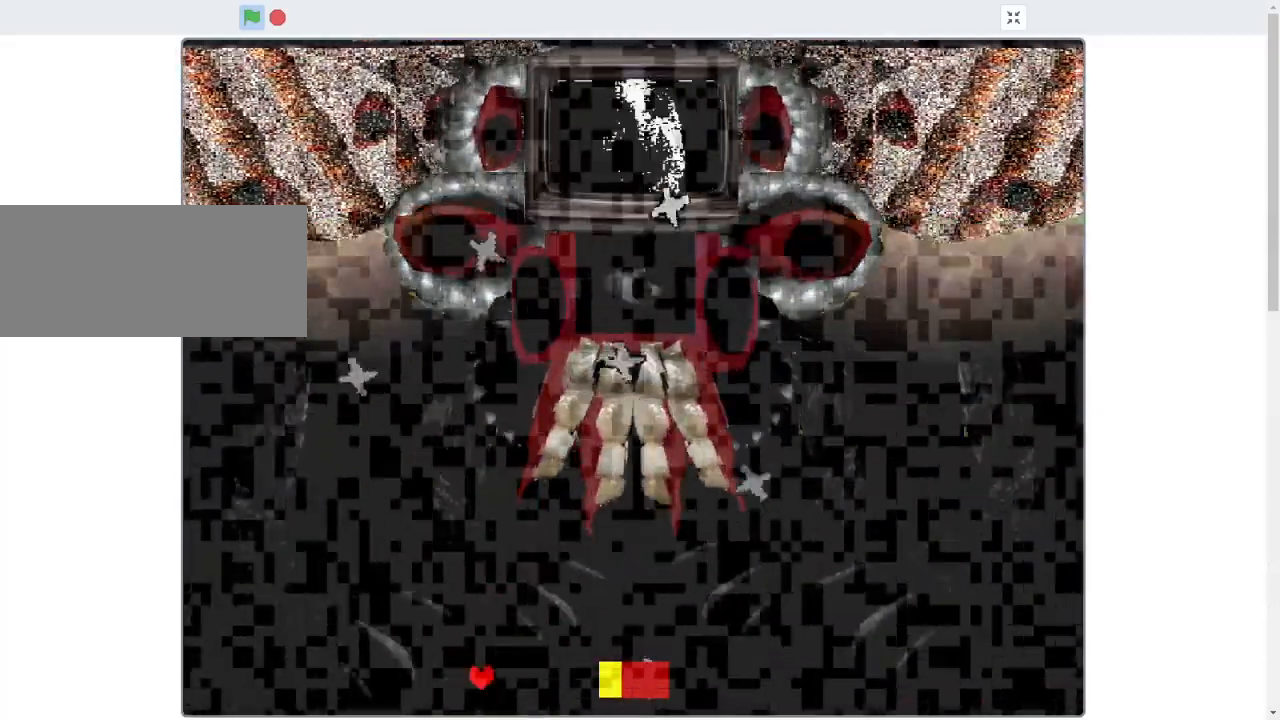
{"keys": ["right"], "events": []}
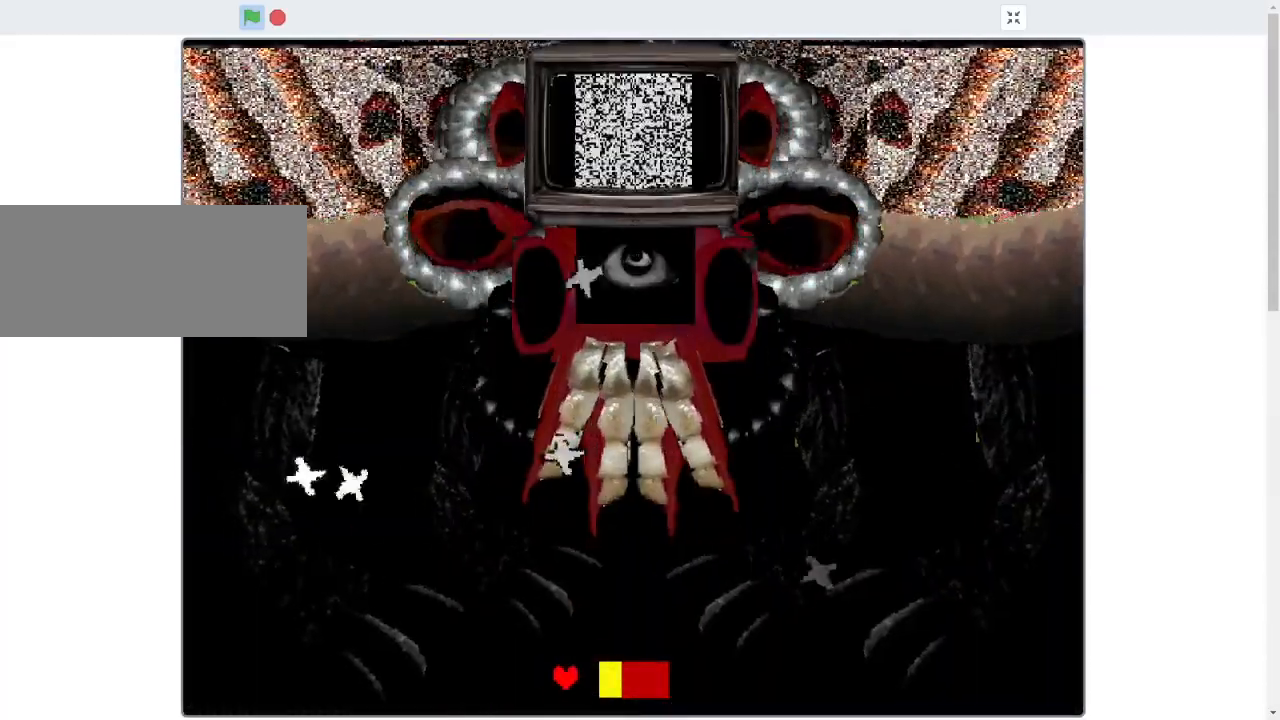
{"keys": [], "events": [[300, "right", "up"]]}
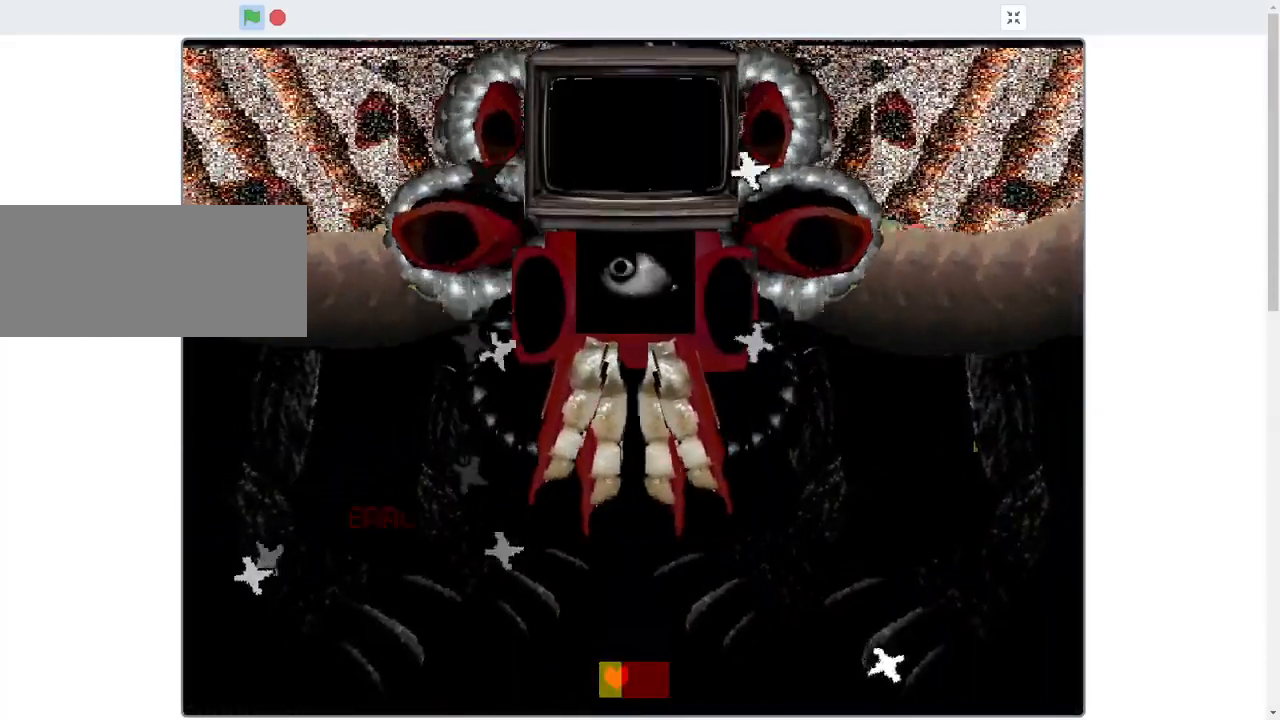
{"keys": [], "events": [[67, "right", "down"], [200, "up", "down"], [267, "right", "up"], [500, "up", "up"]]}
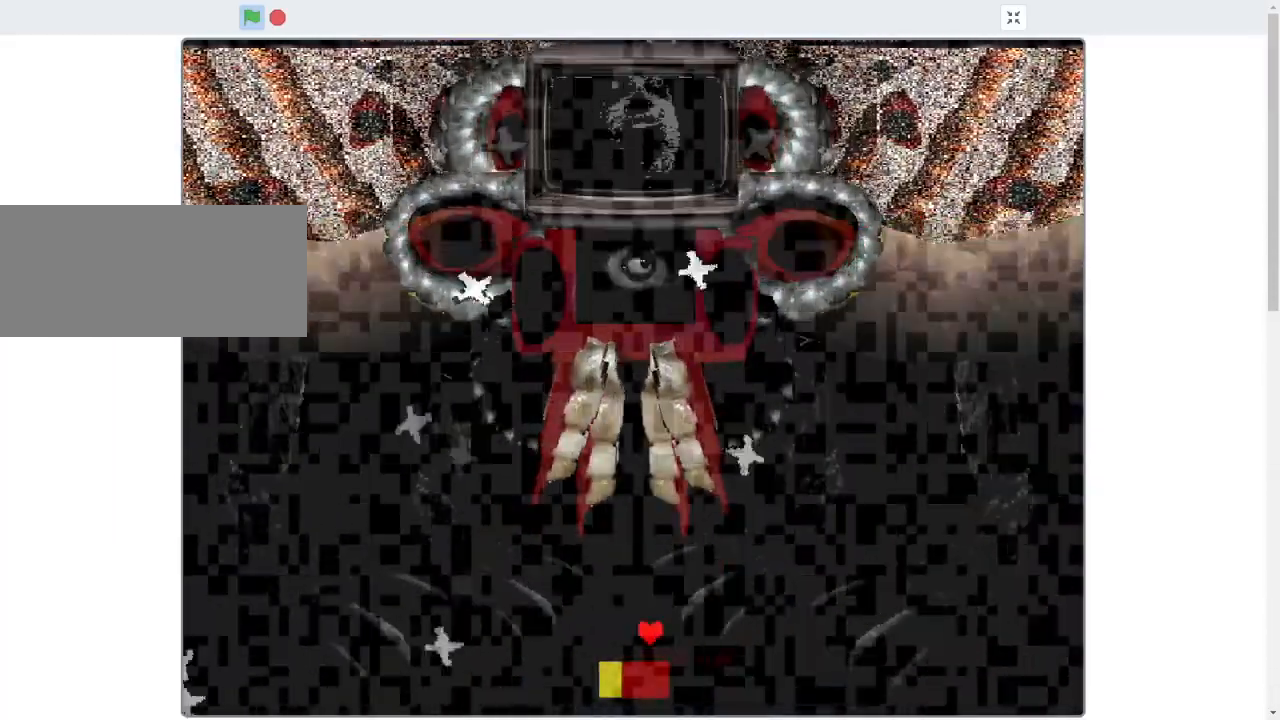
{"keys": [], "events": []}